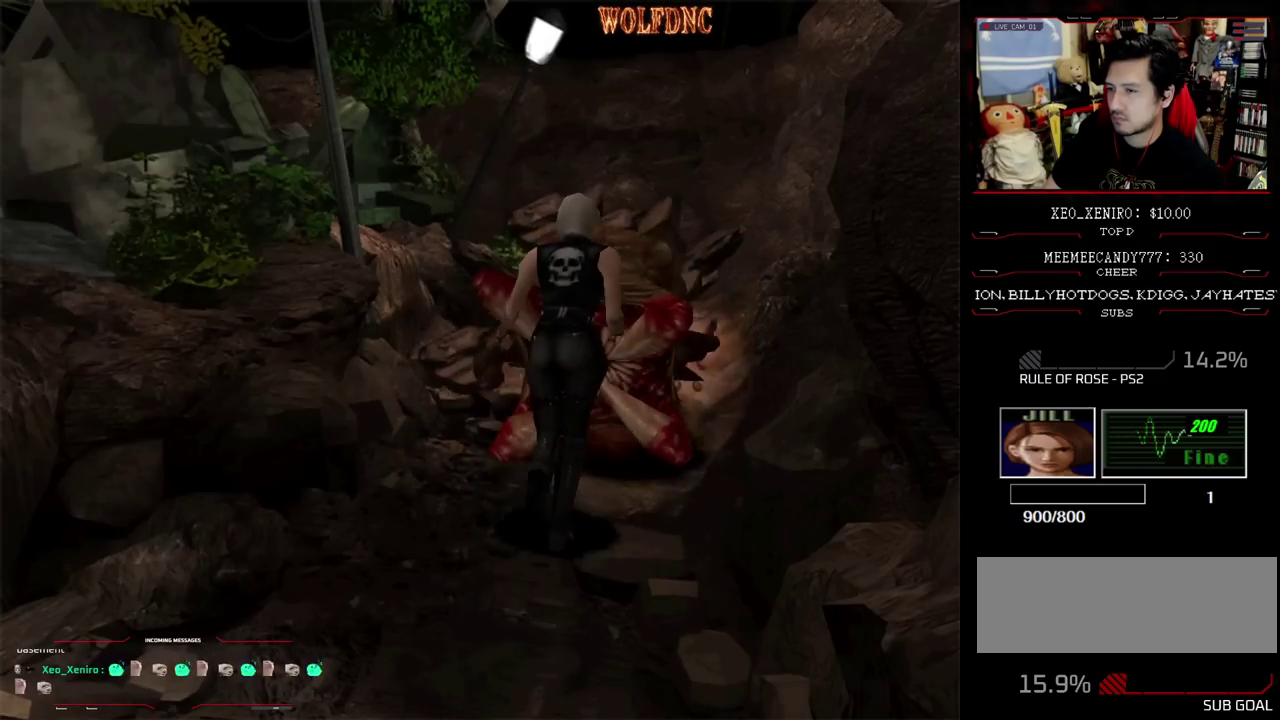
Gameplay with a controller (PlayStation layout); each line is a JSON object with the inputs held at the frame after it. "events" lists button and stick changes between this image and that frame as [ms after this image, input, new state], when the widget could be followed in between. Not read: L3 R3.
{"buttons": ["DPAD_DOWN"], "events": [[367, "DPAD_UP", "up"], [417, "SQUARE", "up"], [450, "DPAD_DOWN", "down"]]}
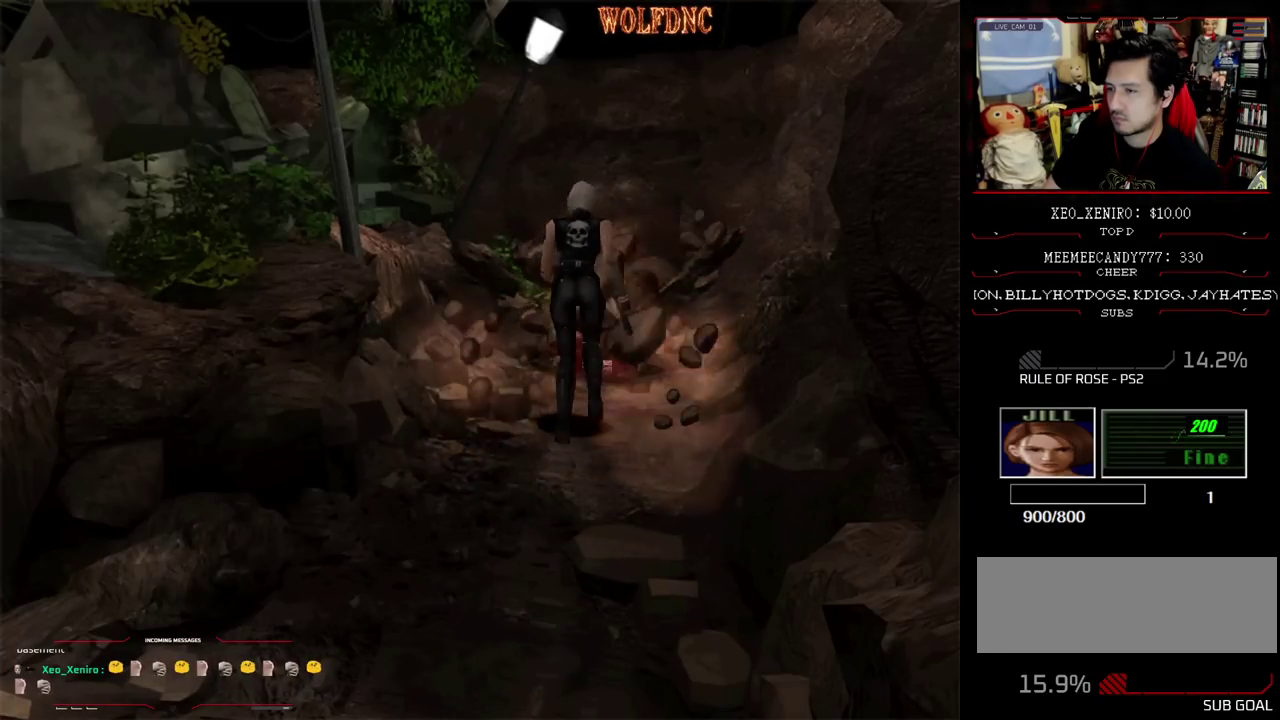
{"buttons": ["SQUARE", "DPAD_UP"], "events": [[17, "SQUARE", "down"], [100, "DPAD_DOWN", "up"], [150, "SQUARE", "up"], [200, "DPAD_UP", "down"], [250, "SQUARE", "down"], [333, "DPAD_UP", "up"], [383, "DPAD_UP", "down"], [383, "SQUARE", "up"], [433, "SQUARE", "down"]]}
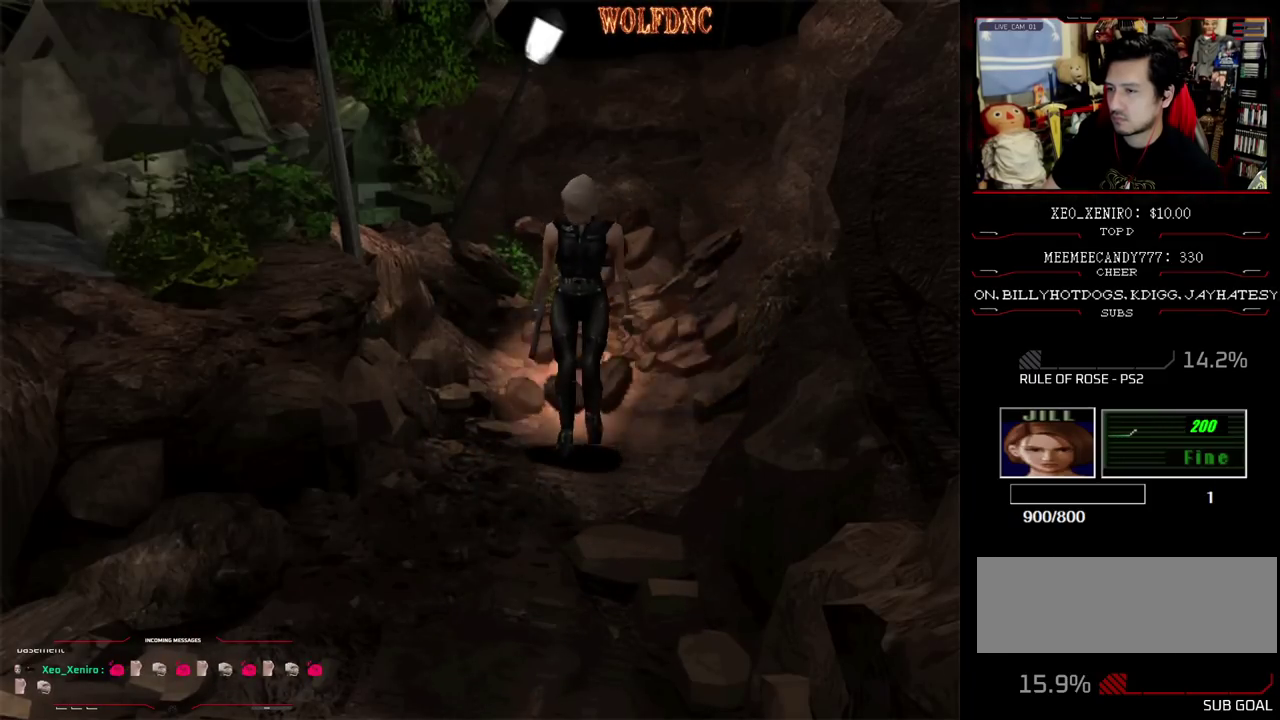
{"buttons": ["SQUARE", "DPAD_UP"], "events": [[217, "DPAD_UP", "up"], [267, "SQUARE", "up"], [400, "DPAD_UP", "down"], [500, "SQUARE", "down"]]}
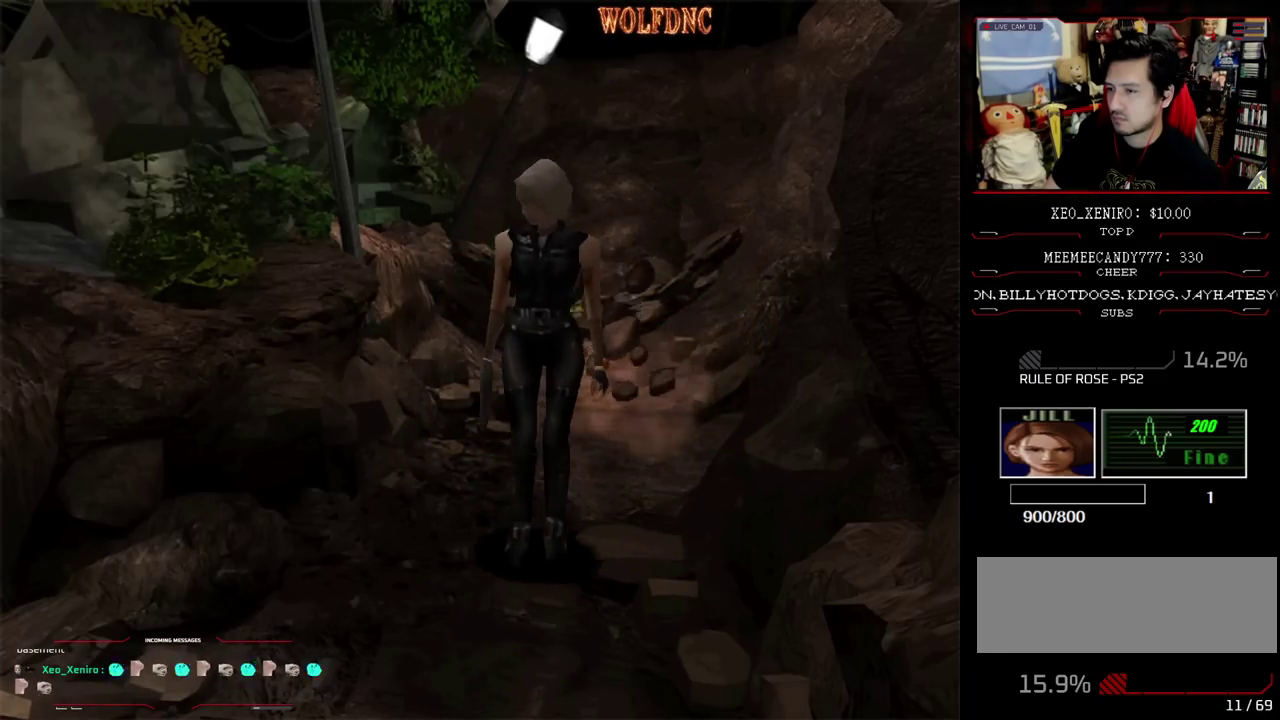
{"buttons": ["DPAD_UP"], "events": [[50, "DPAD_UP", "up"], [133, "SQUARE", "up"], [183, "DPAD_UP", "down"], [283, "SQUARE", "down"], [367, "DPAD_UP", "up"], [417, "SQUARE", "up"], [467, "DPAD_UP", "down"]]}
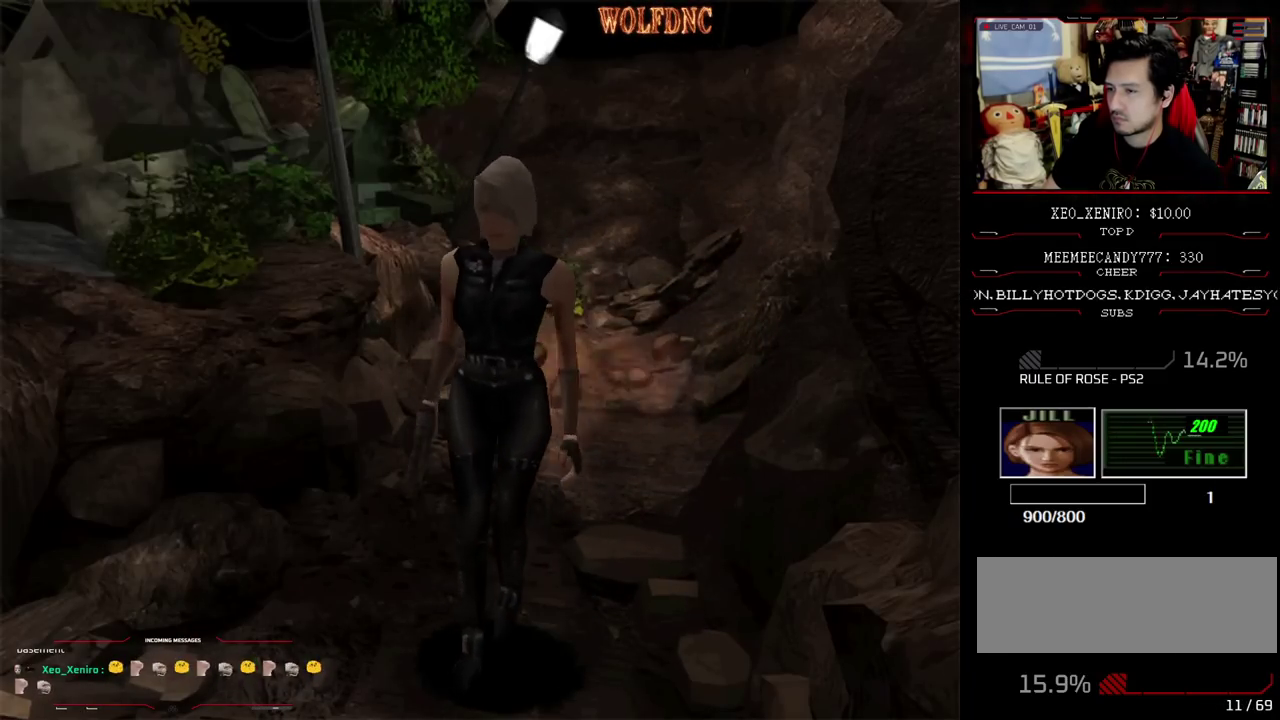
{"buttons": ["SQUARE", "DPAD_UP", "DPAD_RIGHT"], "events": [[17, "SQUARE", "down"], [150, "DPAD_RIGHT", "down"], [150, "SQUARE", "up"], [250, "SQUARE", "down"], [300, "DPAD_RIGHT", "up"], [300, "DPAD_UP", "up"], [383, "DPAD_UP", "down"], [383, "SQUARE", "up"], [433, "DPAD_RIGHT", "down"], [483, "SQUARE", "down"]]}
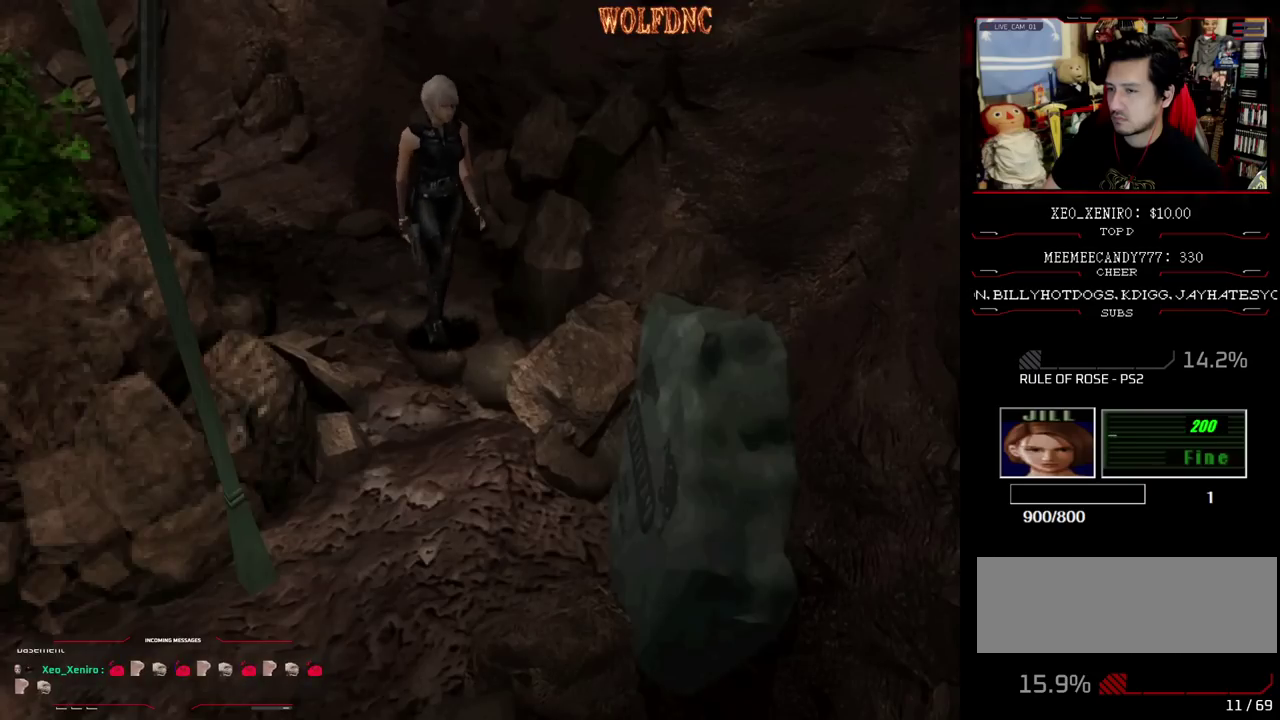
{"buttons": ["DPAD_DOWN"], "events": [[33, "DPAD_UP", "up"], [67, "DPAD_RIGHT", "up"], [117, "SQUARE", "up"], [350, "DPAD_DOWN", "down"]]}
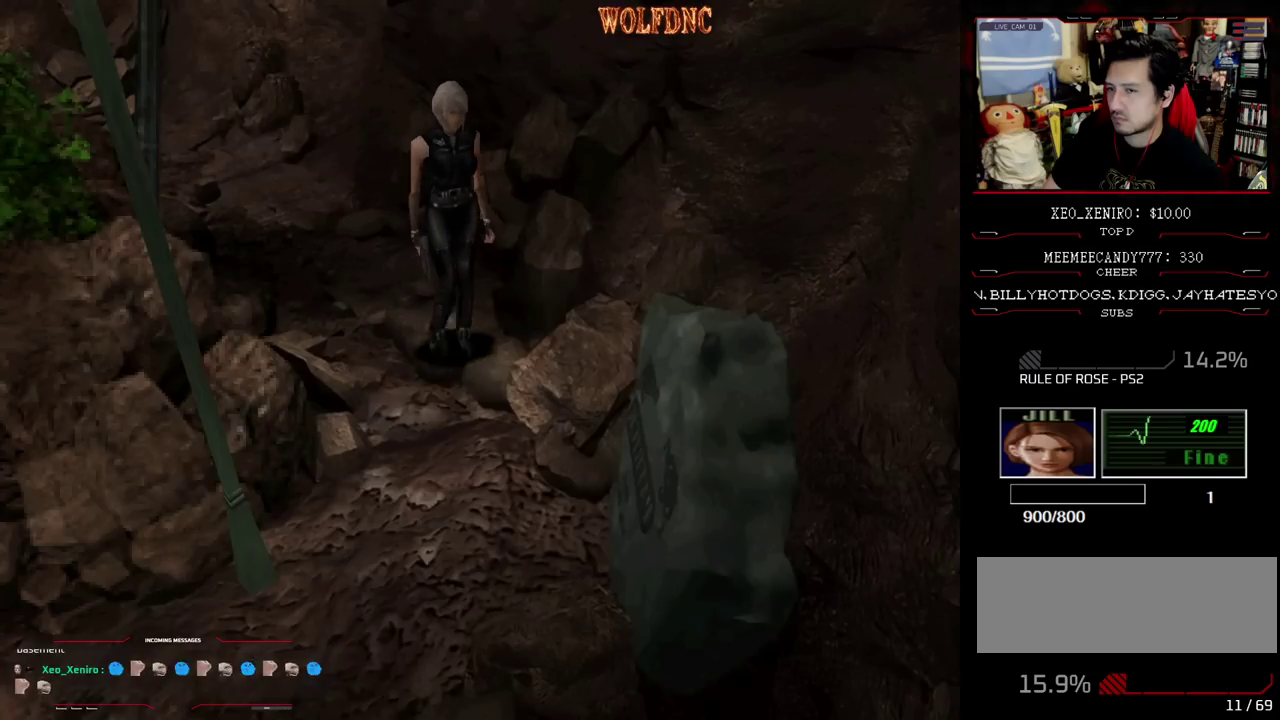
{"buttons": [], "events": [[50, "DPAD_DOWN", "up"]]}
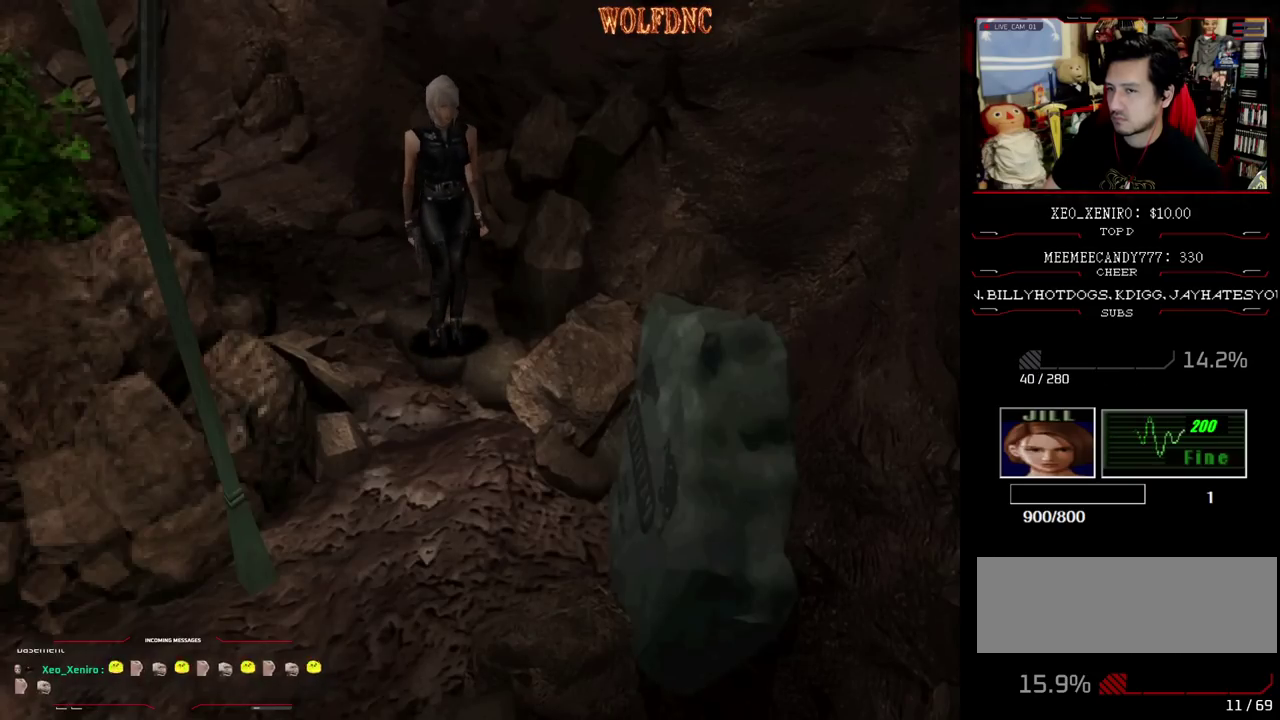
{"buttons": [], "events": []}
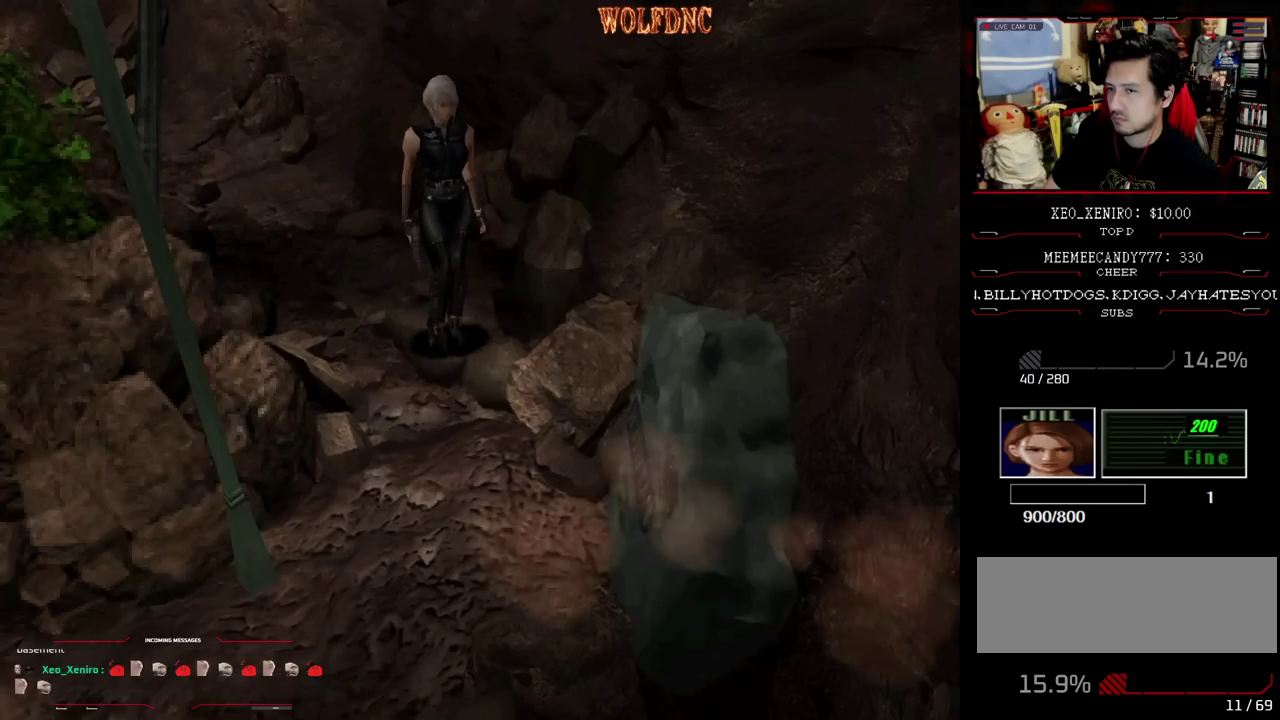
{"buttons": [], "events": [[267, "DPAD_DOWN", "down"], [317, "SQUARE", "down"], [400, "DPAD_DOWN", "up"], [450, "SQUARE", "up"]]}
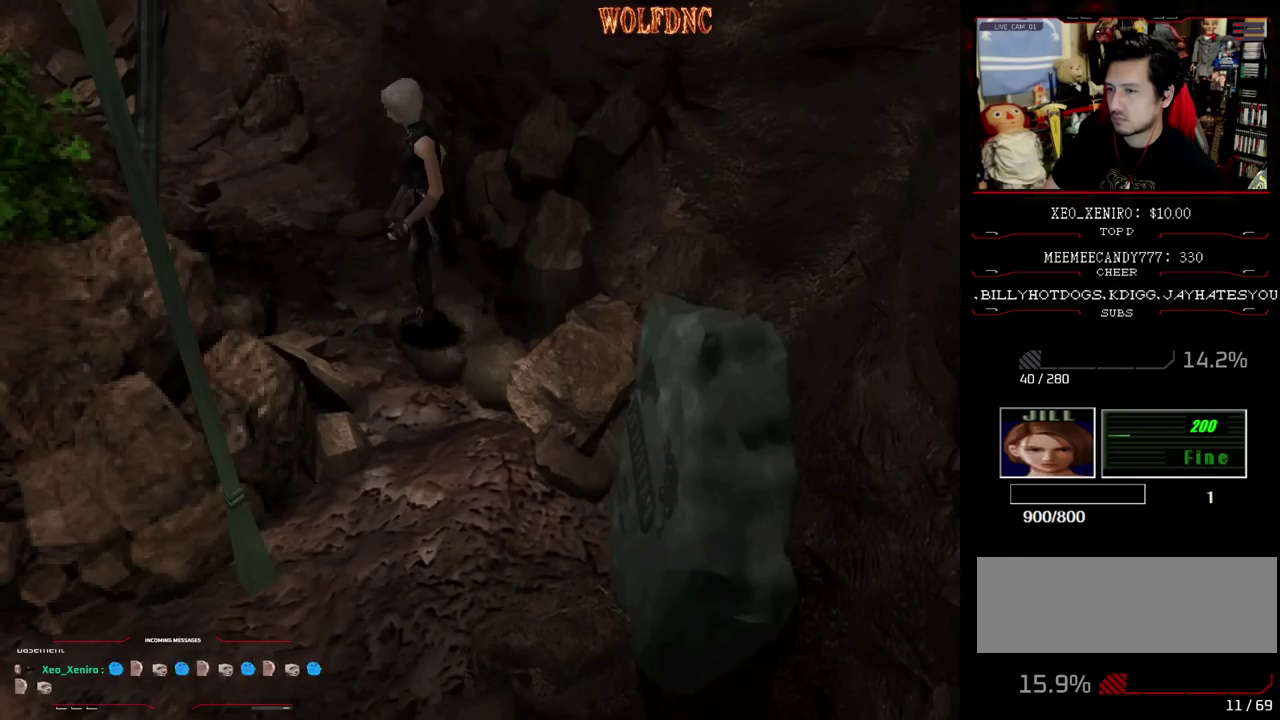
{"buttons": [], "events": []}
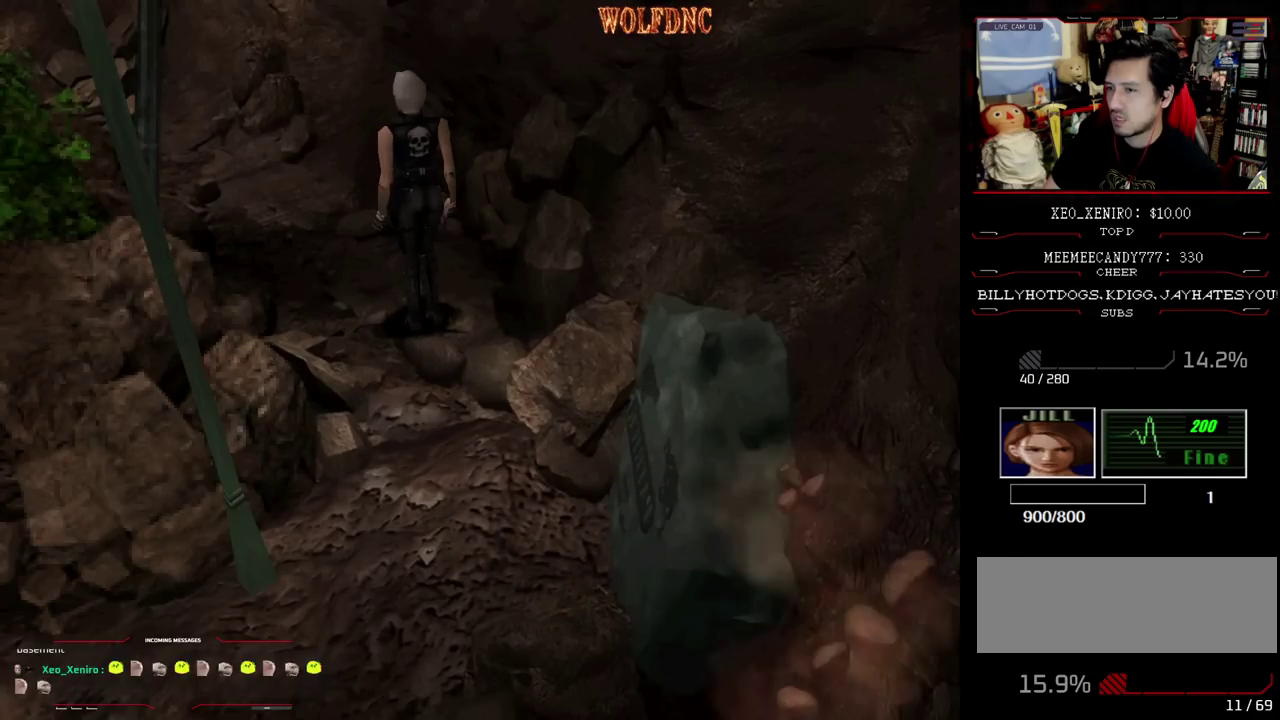
{"buttons": [], "events": []}
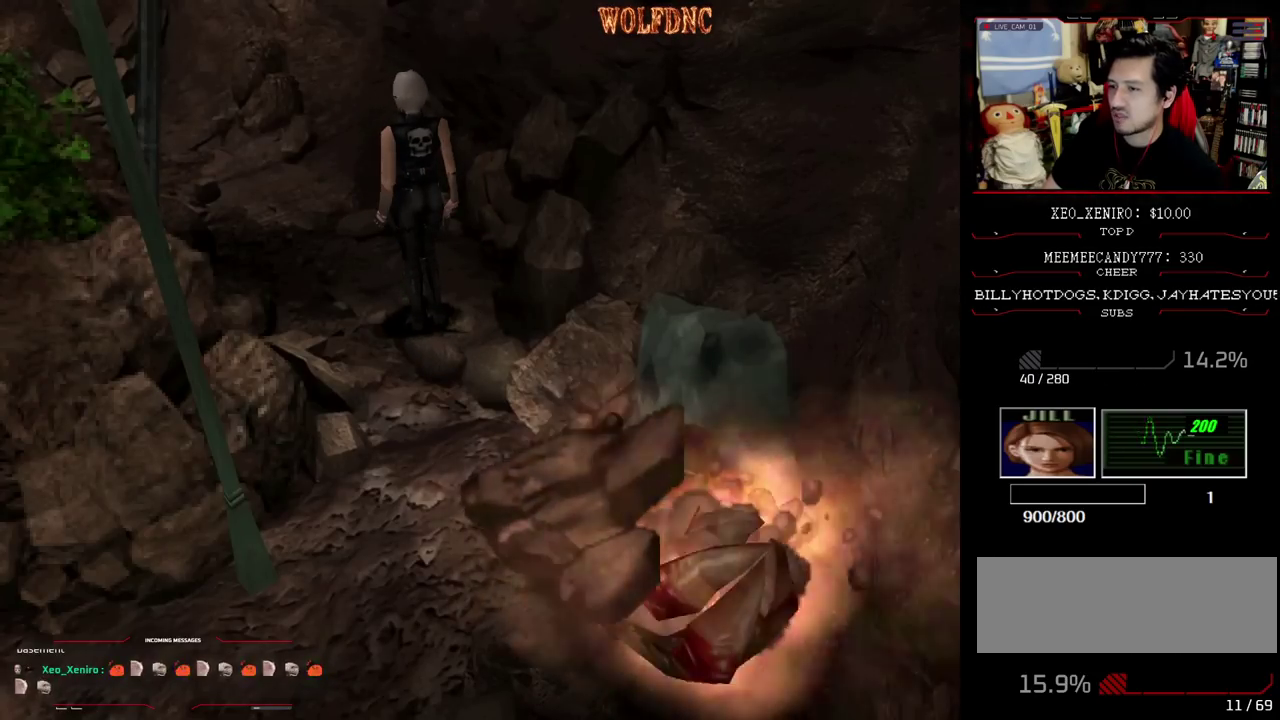
{"buttons": [], "events": []}
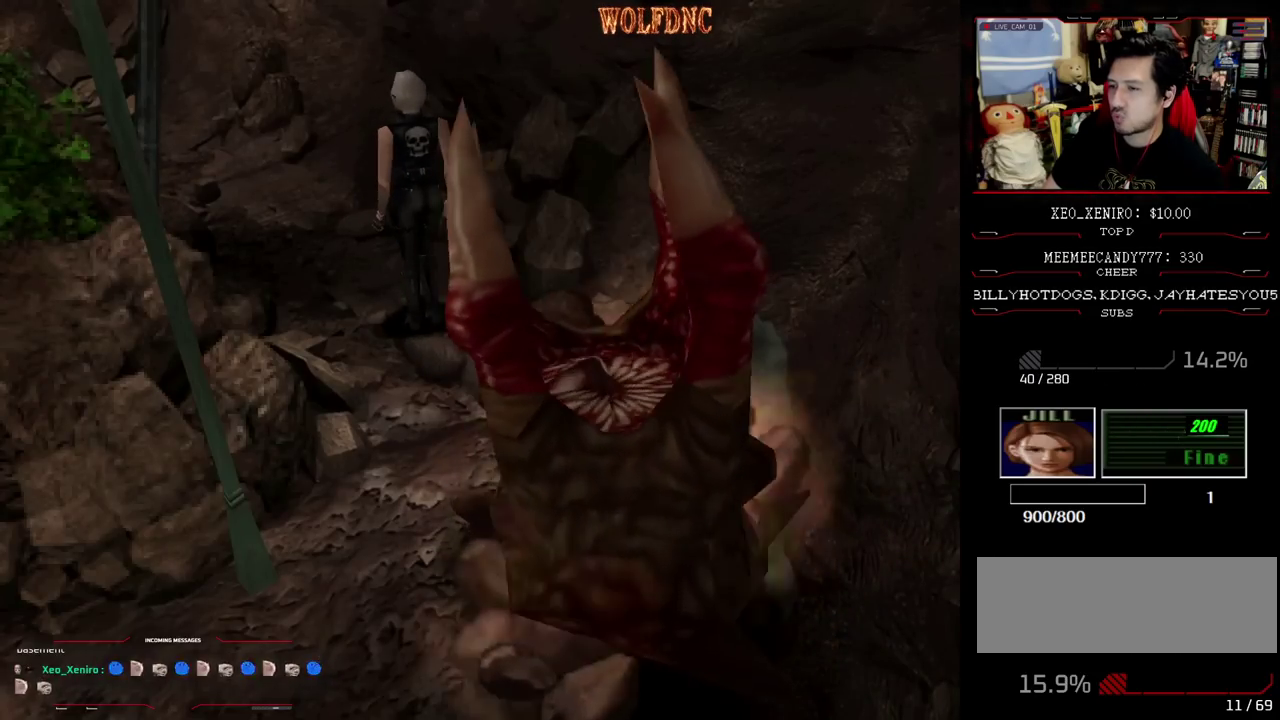
{"buttons": [], "events": []}
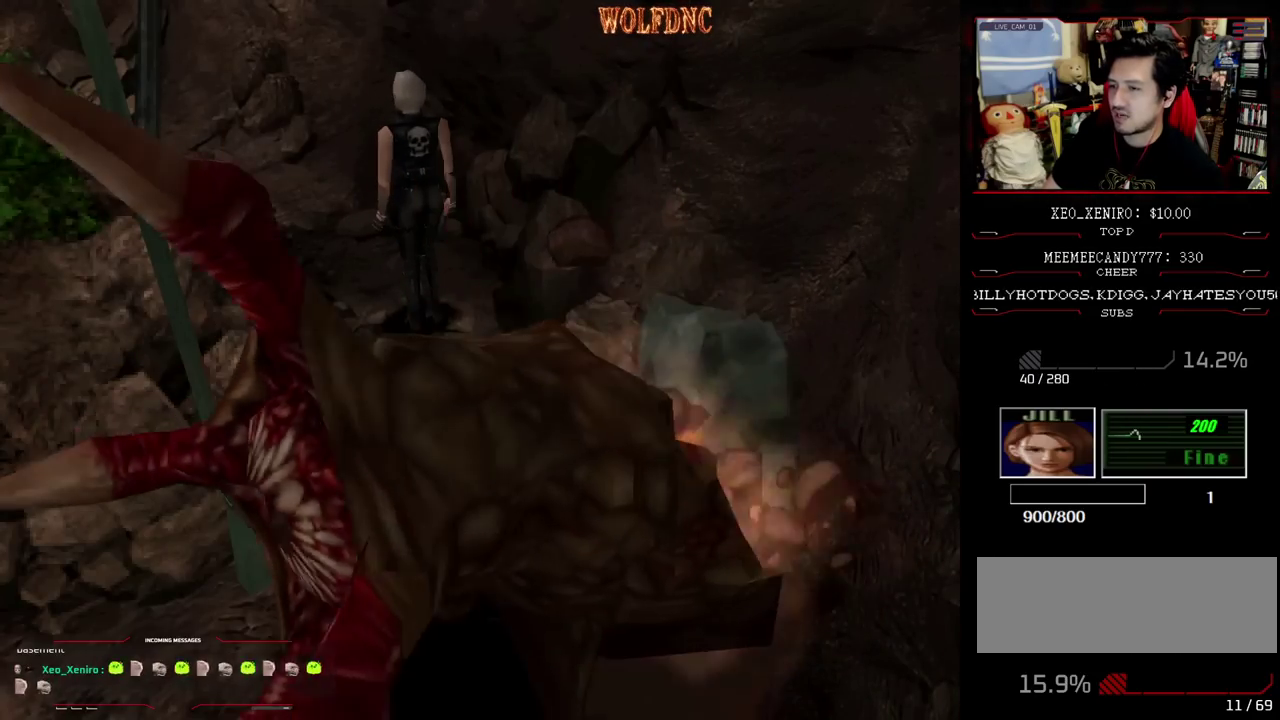
{"buttons": [], "events": []}
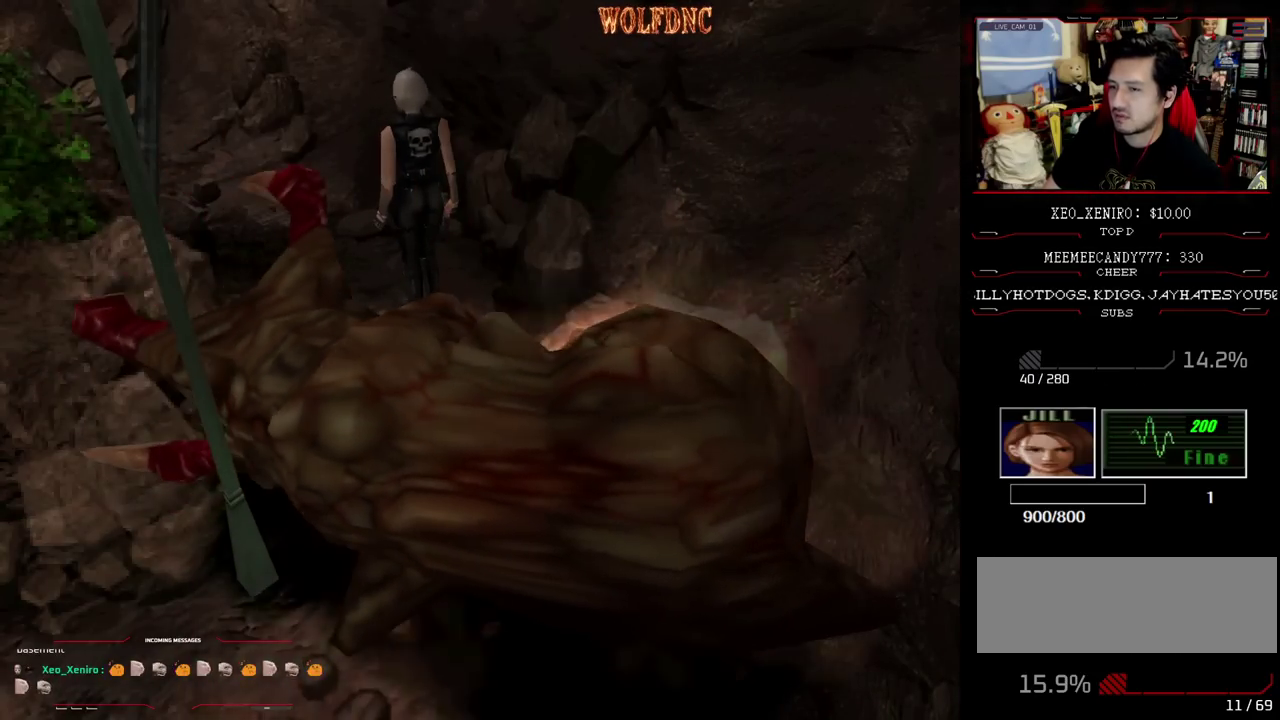
{"buttons": [], "events": []}
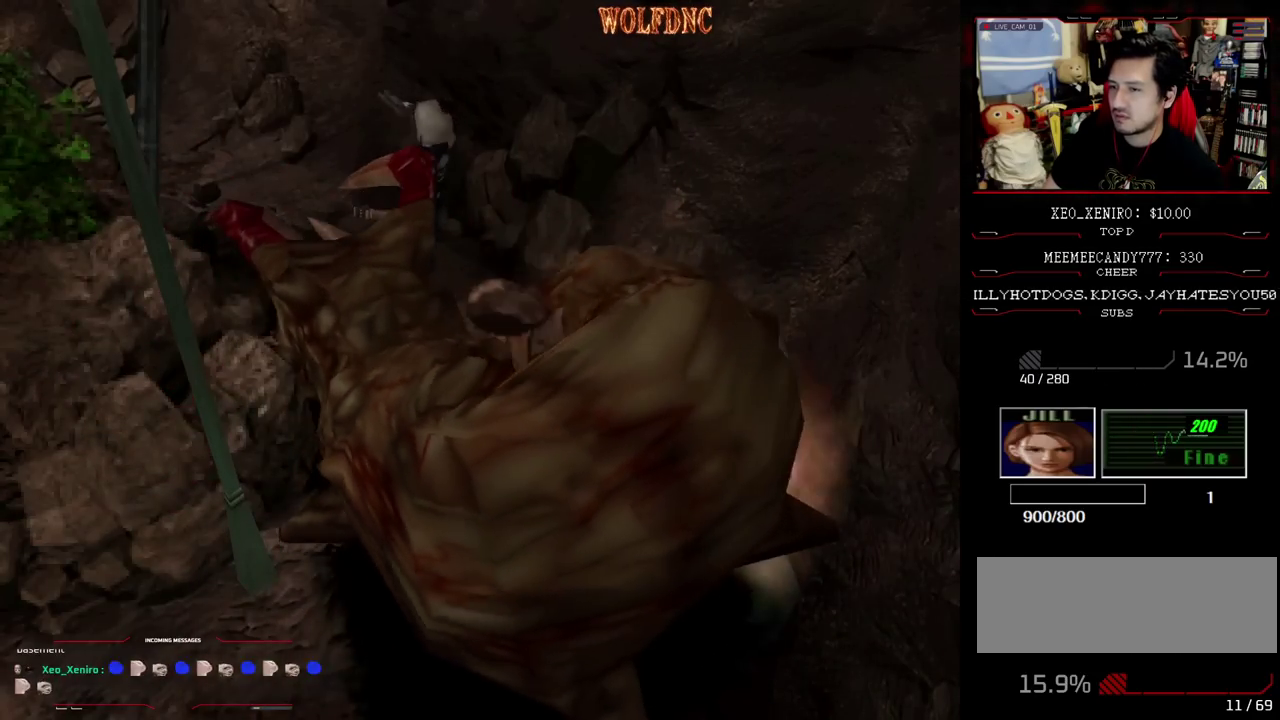
{"buttons": ["DPAD_UP", "DPAD_LEFT"], "events": [[233, "DPAD_LEFT", "down"], [467, "DPAD_UP", "down"]]}
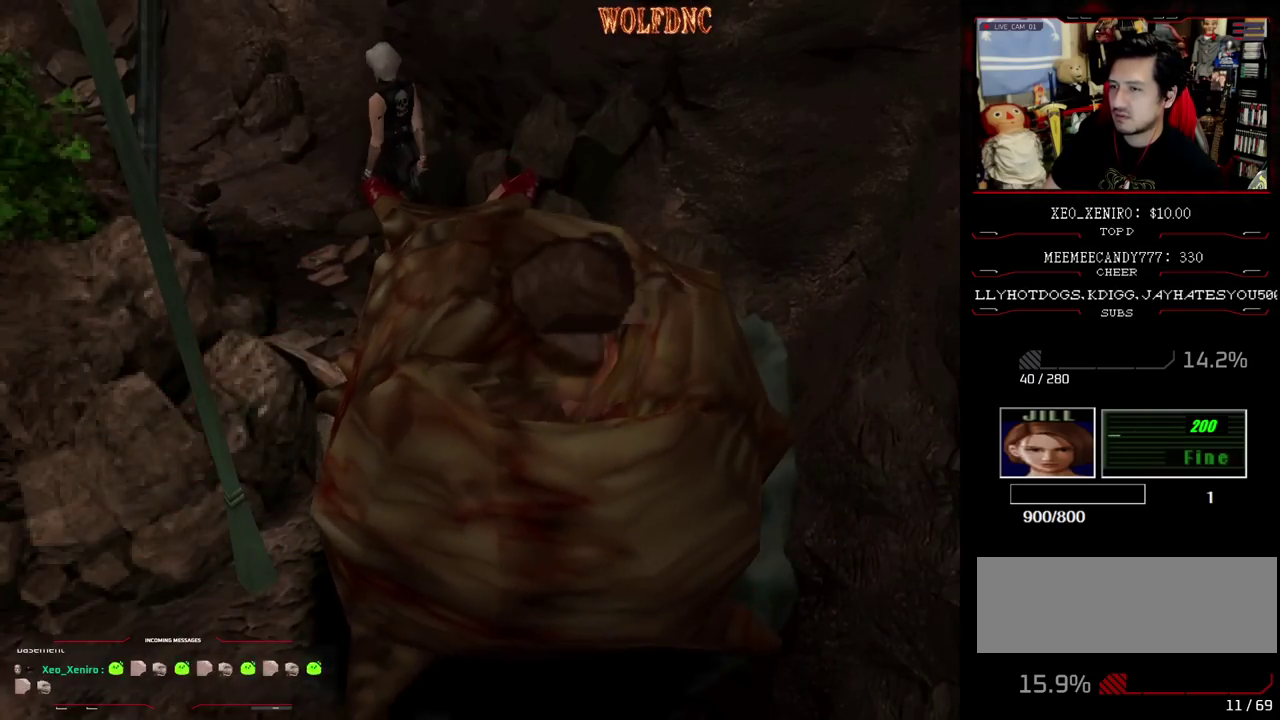
{"buttons": ["DPAD_DOWN", "DPAD_RIGHT"], "events": [[17, "SQUARE", "down"], [67, "DPAD_LEFT", "up"], [100, "DPAD_UP", "up"], [100, "SQUARE", "up"], [300, "DPAD_RIGHT", "down"], [383, "DPAD_DOWN", "down"]]}
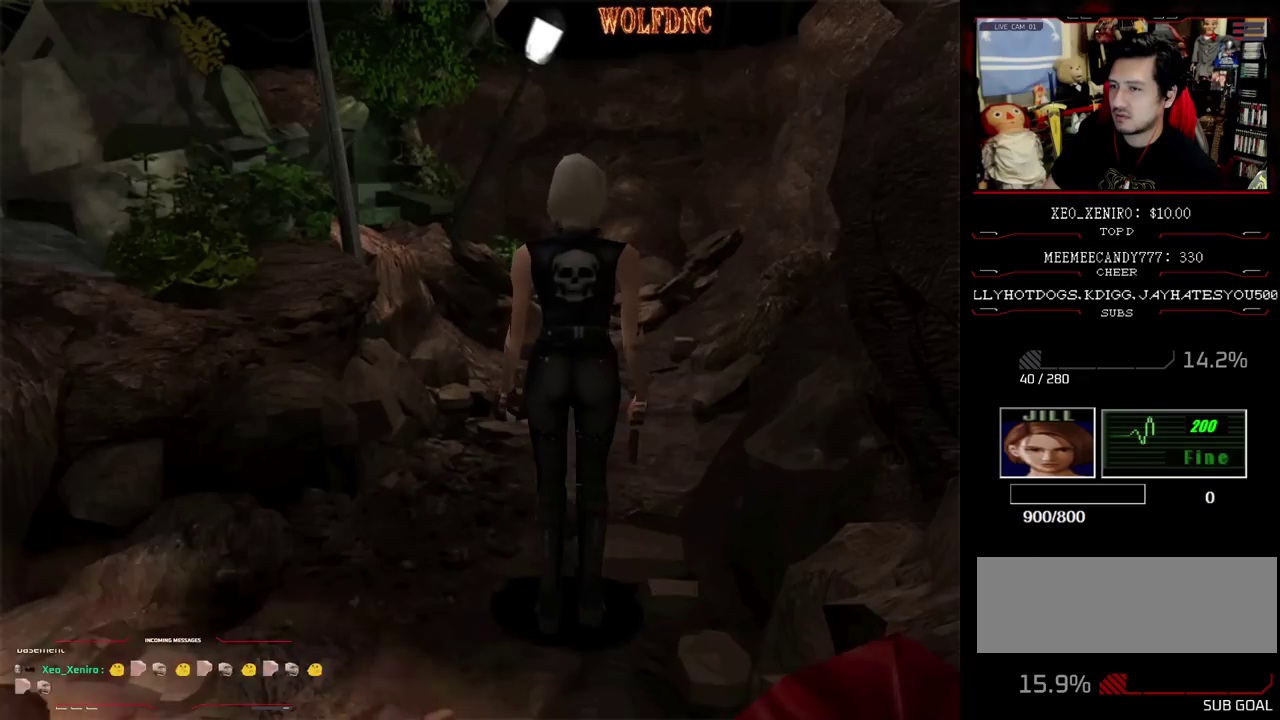
{"buttons": ["DPAD_DOWN"], "events": [[67, "DPAD_RIGHT", "up"], [267, "DPAD_DOWN", "up"], [400, "DPAD_DOWN", "down"]]}
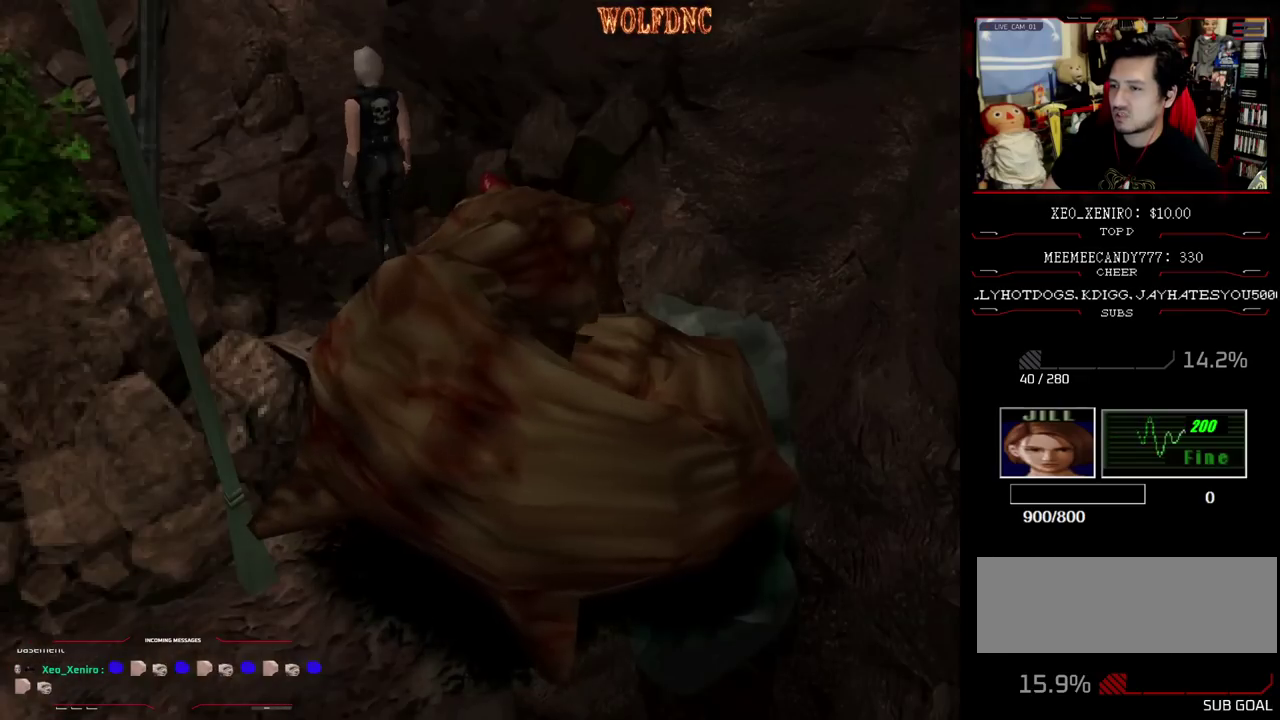
{"buttons": [], "events": [[83, "DPAD_DOWN", "up"]]}
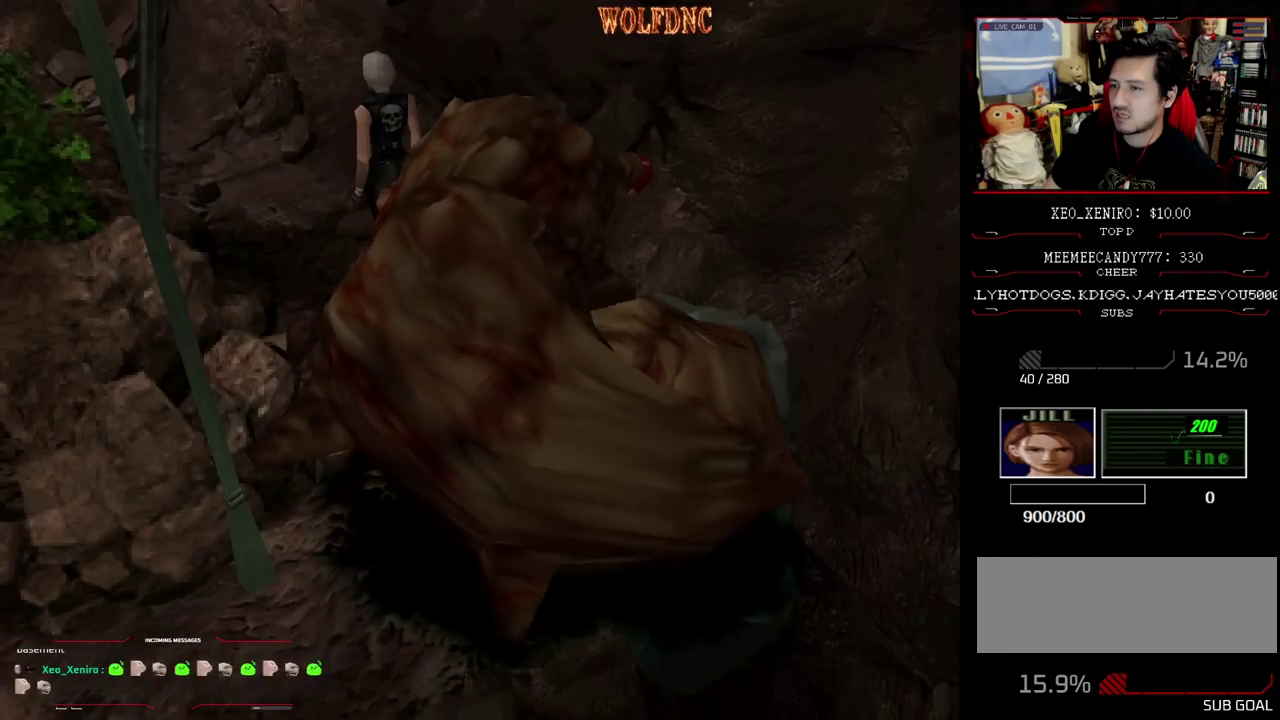
{"buttons": ["DPAD_UP"], "events": [[333, "DPAD_UP", "down"]]}
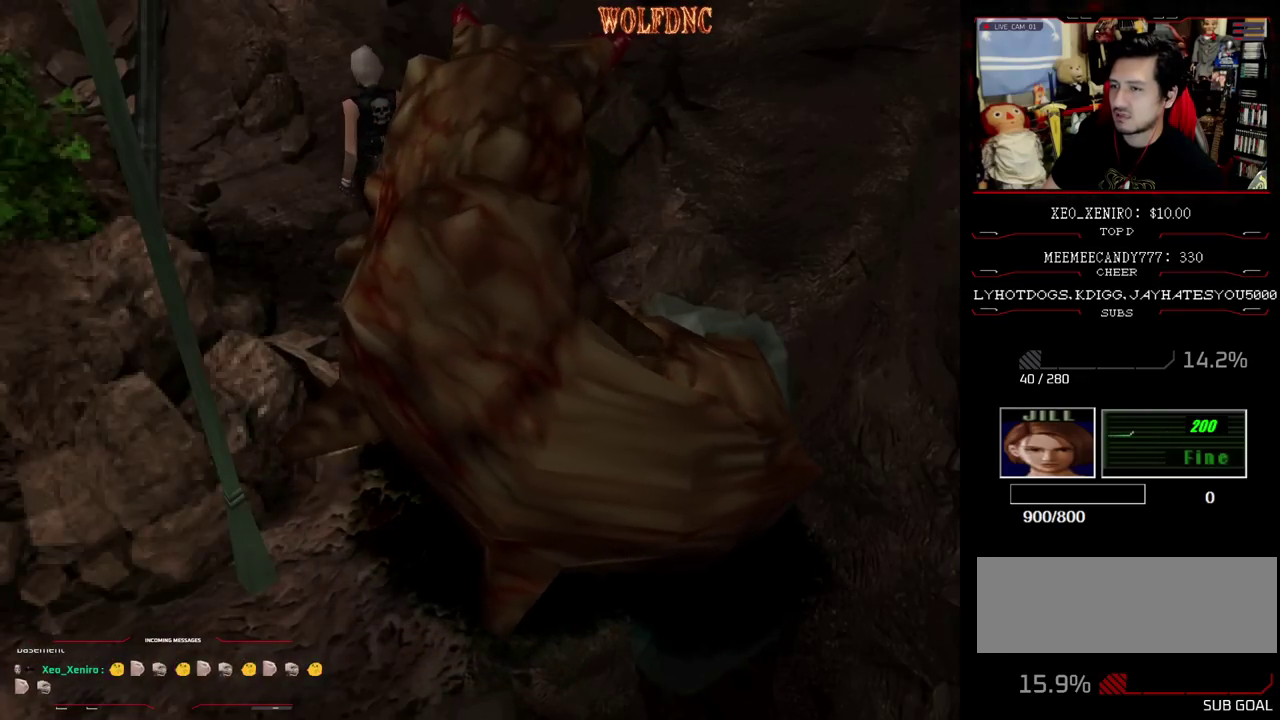
{"buttons": [], "events": [[267, "DPAD_UP", "up"]]}
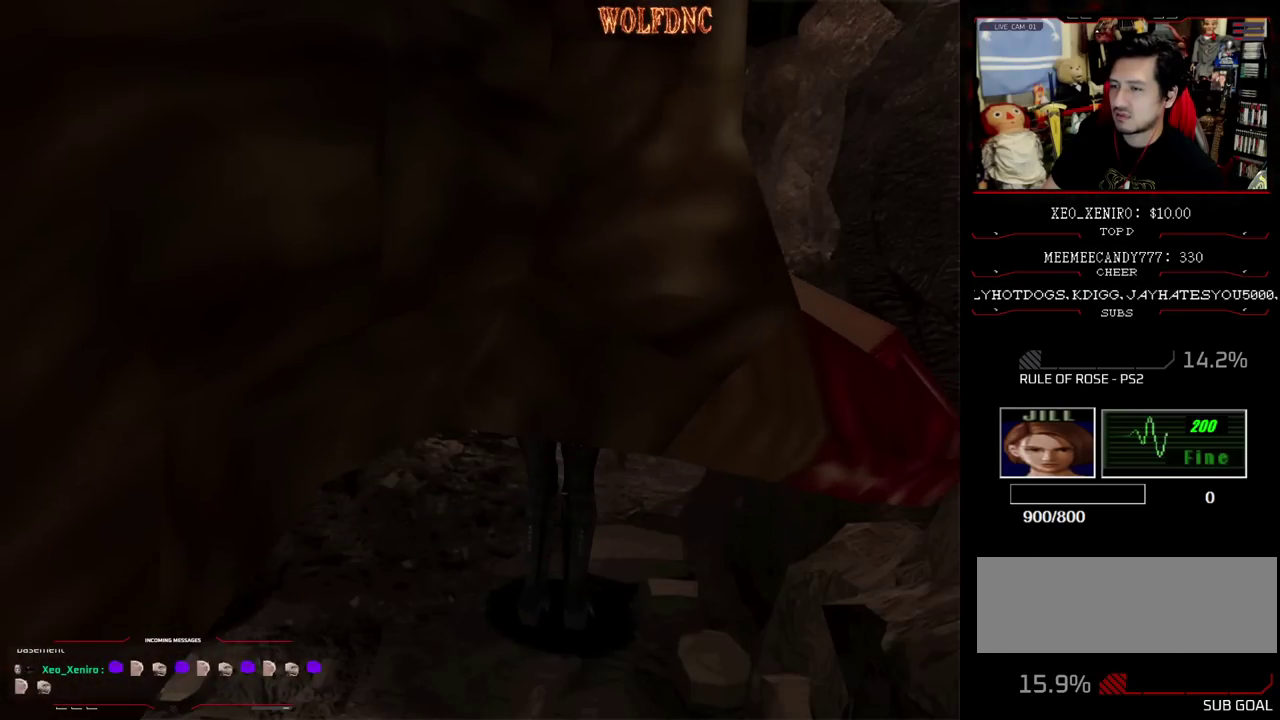
{"buttons": [], "events": []}
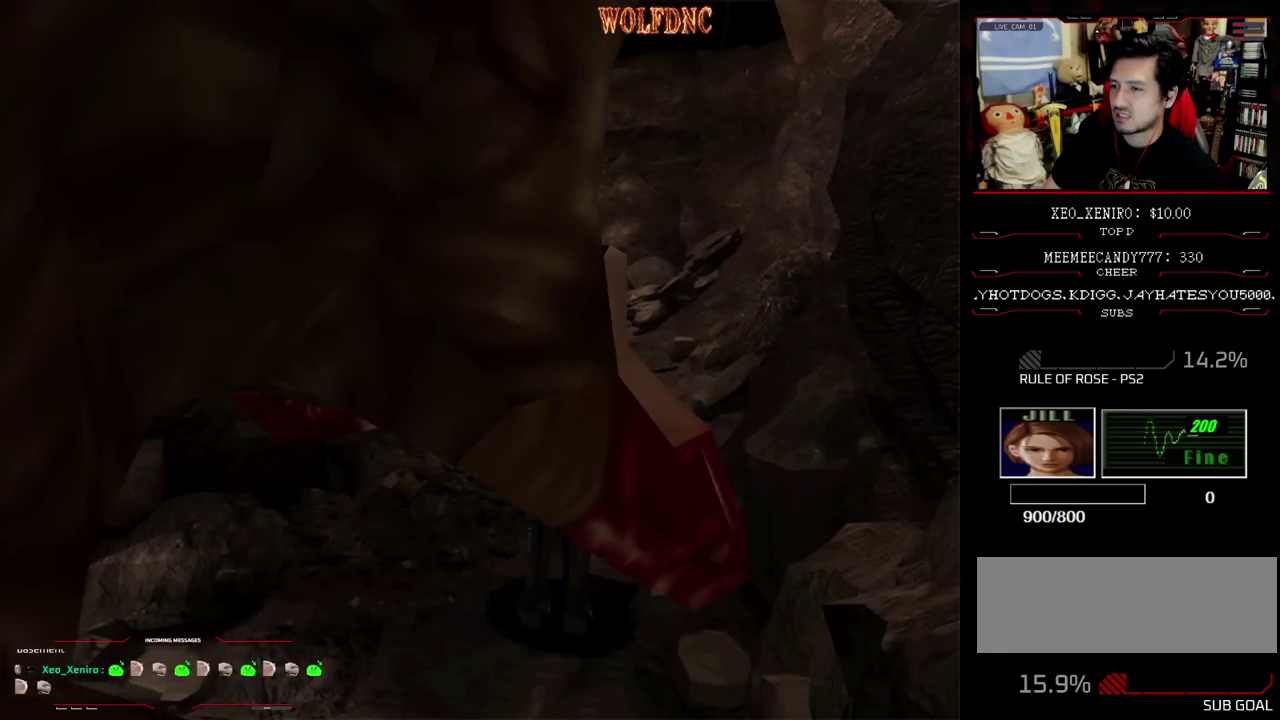
{"buttons": ["SQUARE", "DPAD_UP"], "events": [[383, "DPAD_UP", "down"], [433, "SQUARE", "down"]]}
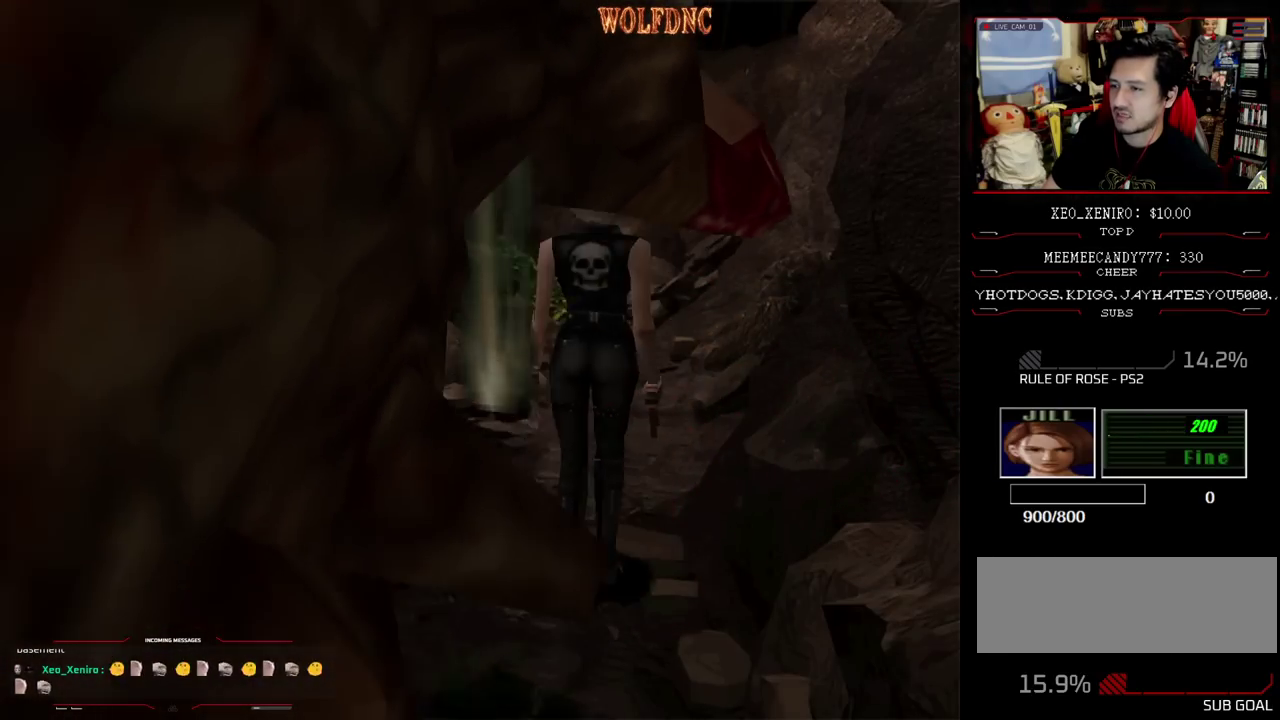
{"buttons": ["SQUARE", "DPAD_UP"], "events": []}
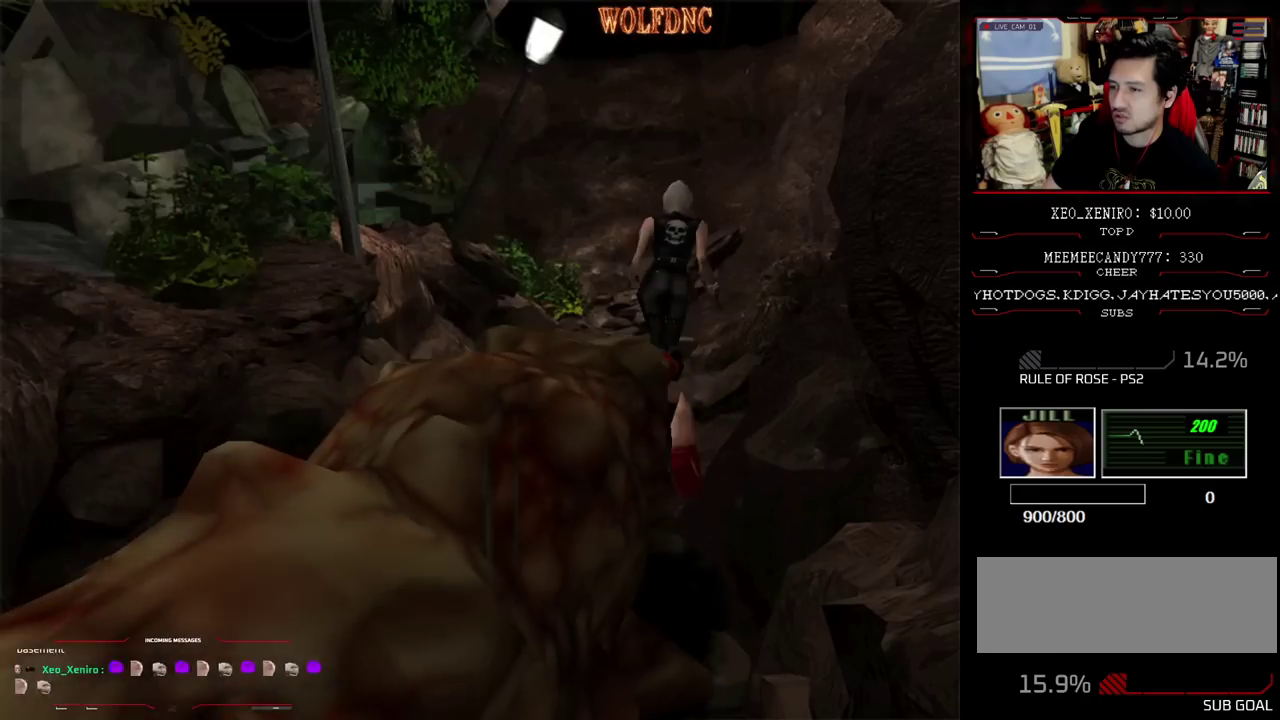
{"buttons": [], "events": [[83, "DPAD_UP", "up"], [133, "SQUARE", "up"], [183, "DPAD_DOWN", "down"], [233, "SQUARE", "down"], [317, "DPAD_DOWN", "up"], [367, "SQUARE", "up"]]}
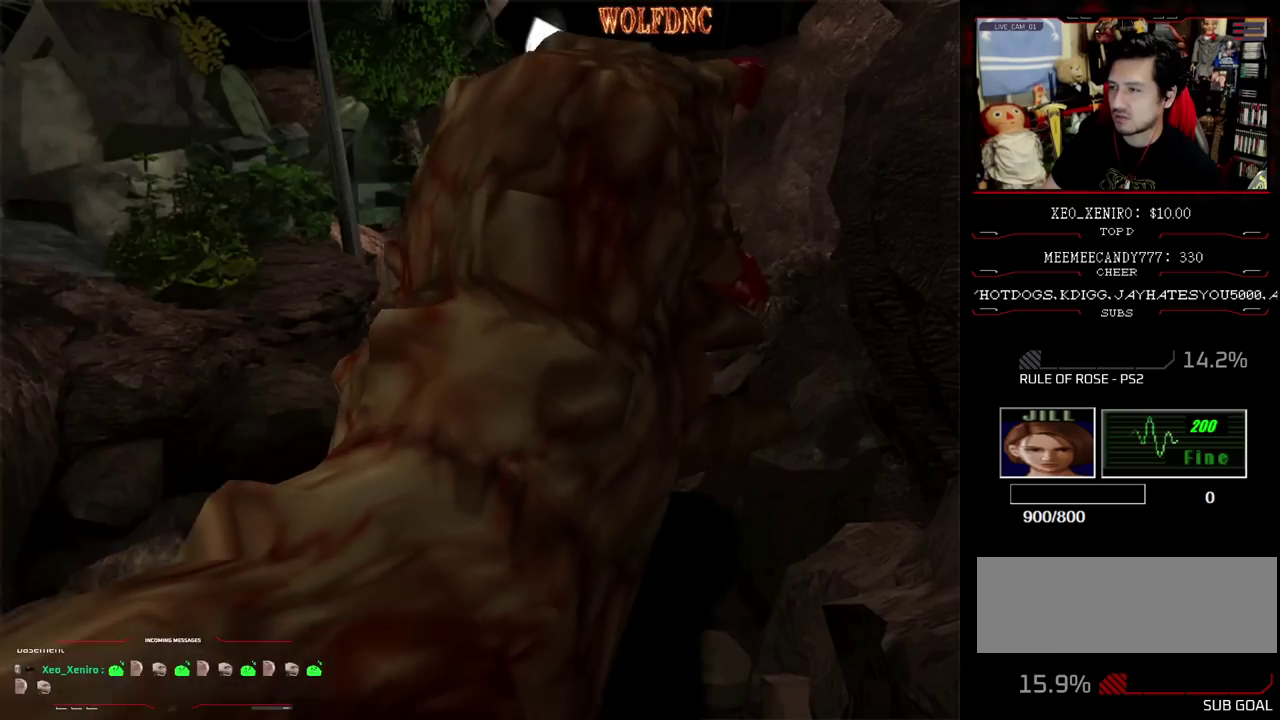
{"buttons": ["SQUARE", "DPAD_UP"], "events": [[300, "DPAD_UP", "down"], [300, "SQUARE", "down"]]}
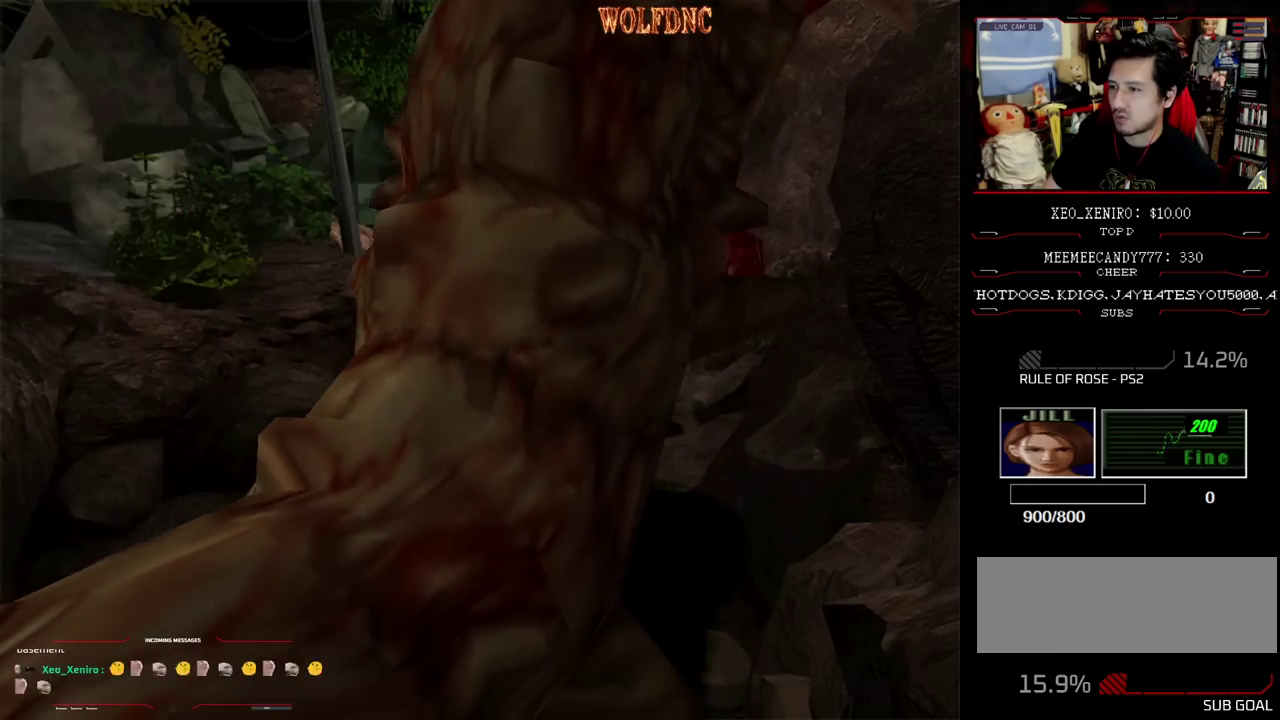
{"buttons": ["SQUARE", "DPAD_UP"], "events": []}
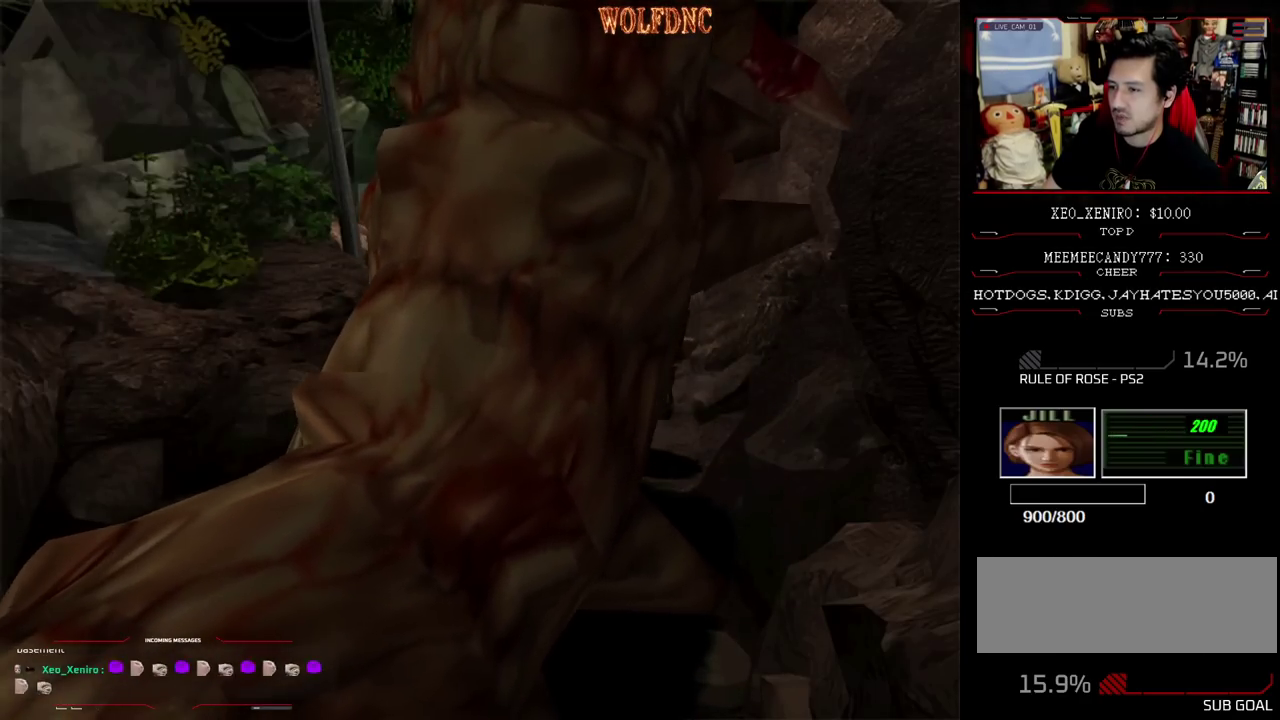
{"buttons": ["SQUARE", "DPAD_UP"], "events": []}